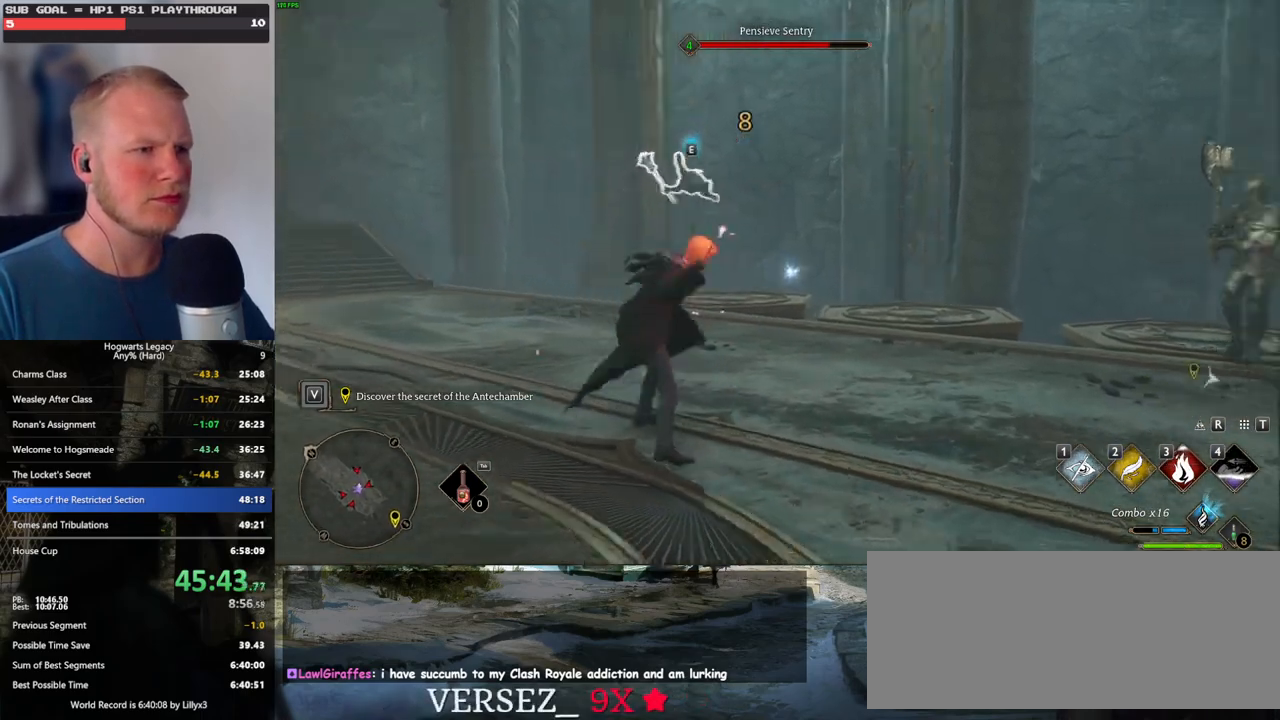
Gameplay with keyboard and mouse; each line is a JSON object with the keys and mouse buttons held at the frame after it. "events" lists presses ("down") and releases ("up") of ".", "/", "0", "1", "2", "3", "4", "5", "6", "7", "8", "9", "a", "alt_l", "alt_r", "b", "backslash", "backspace", "c", "caps_lock", "comma", "ctrl_l", "ctrl_r", "d", "e", "equals", "escape", "f", "f1", "f10", "f11", "f12", "f2", "f3", "f4", "f5", "f6", "f7", "f8", "f9", "g", "h", "i", "j", "k", "l", "lbracket", "m", "minus", "n", "o", "p", "q", "quote", "r", "rbracket", "return", "s", "semicolon", "shift_l", "shift_r", "space", "super_l", "super_r", "t", "tab", "tilde", "u", "v", "w", "x", "y", "z", "mouse_left", "mouse_wheel", "mouse_right", "mouse_mb4" and "mouse_mb5" between this image and that frame as [ms after this image, input, new state], when the widget could be followed in between. "mouse_left", "mouse_wheel", "mouse_right", "mouse_mb4", "mouse_mb5" = the "left", "wheel", "right", "mb4", "mb5" buttons of the "mouse" list. No other keys are recorded. "wheel" means that the mouse wheel is clicked or scrolled. Mouse movement is not recorded.
{"keys": ["w"], "mouse": ["right"], "events": [[234, "mouse_right", "down"], [400, "2", "down"], [500, "2", "up"]]}
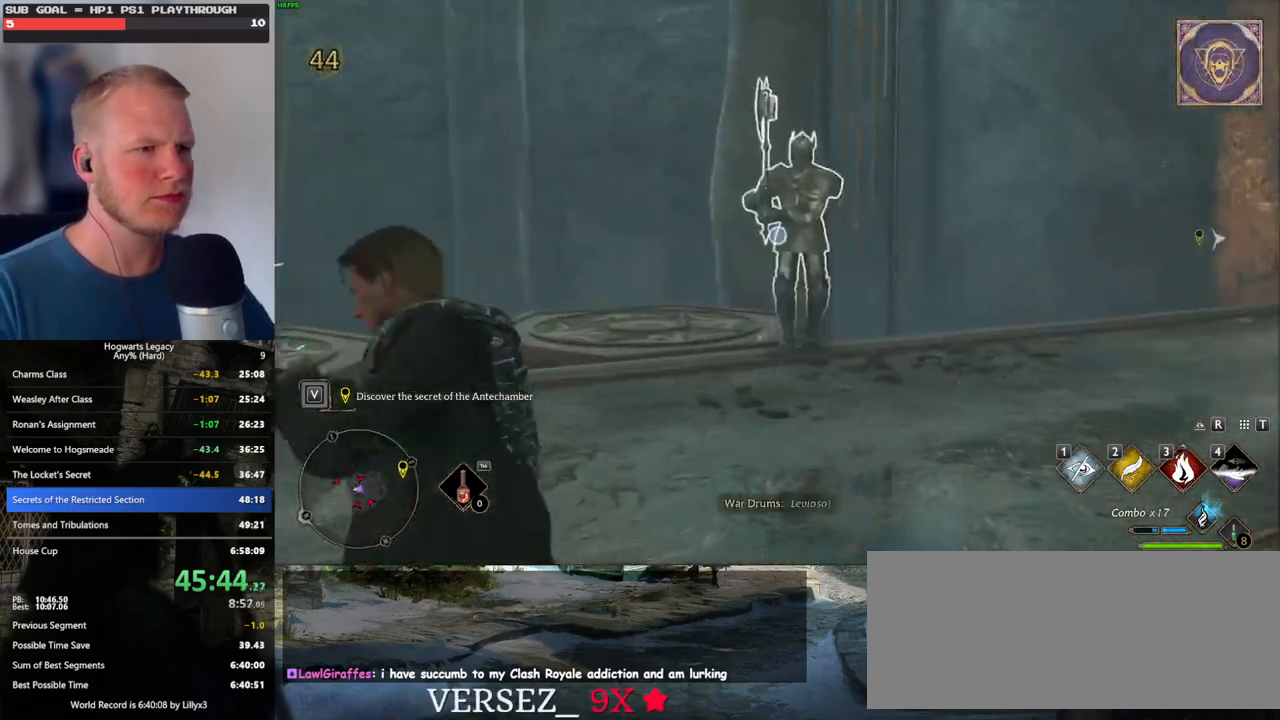
{"keys": [], "mouse": [], "events": [[450, "mouse_right", "up"], [484, "w", "up"]]}
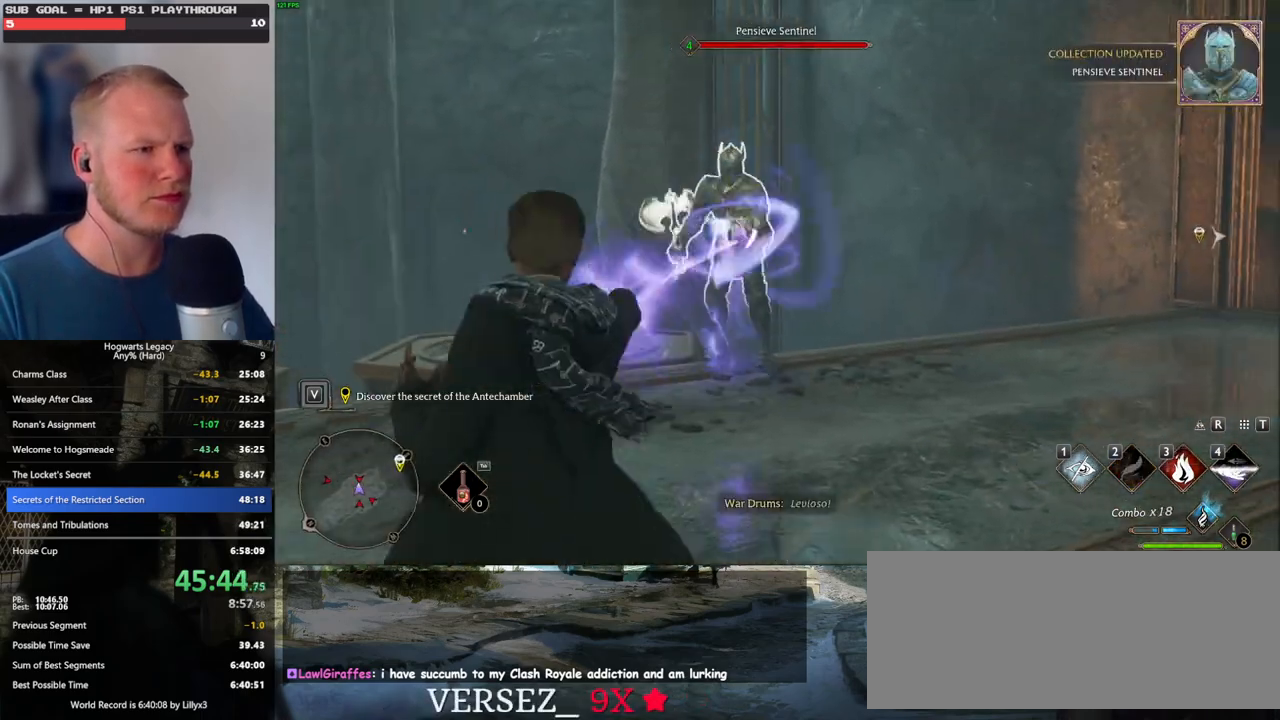
{"keys": ["s"], "mouse": [], "events": [[17, "mouse_left", "down"], [134, "mouse_left", "up"], [134, "s", "down"], [217, "mouse_left", "down"], [317, "mouse_left", "up"], [400, "mouse_left", "down"], [500, "mouse_left", "up"]]}
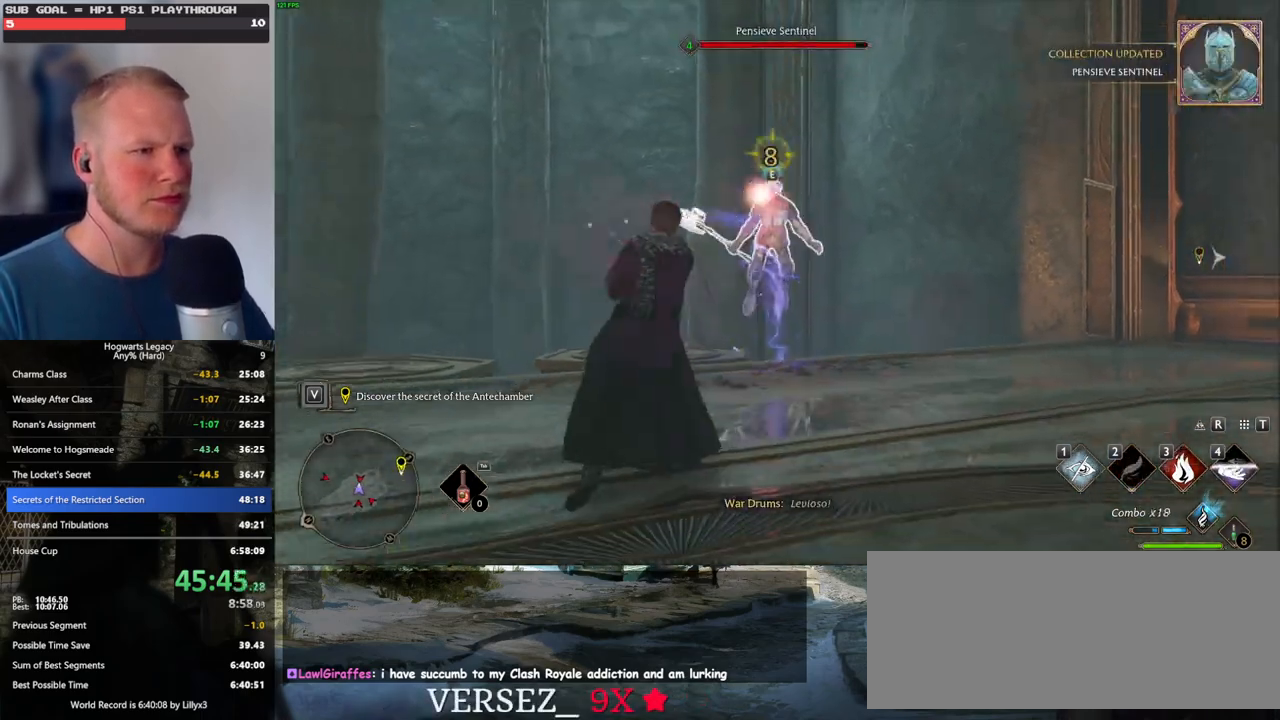
{"keys": ["s"], "mouse": ["left"], "events": [[84, "mouse_left", "down"], [184, "mouse_left", "up"], [267, "mouse_left", "down"], [350, "mouse_left", "up"], [450, "mouse_left", "down"]]}
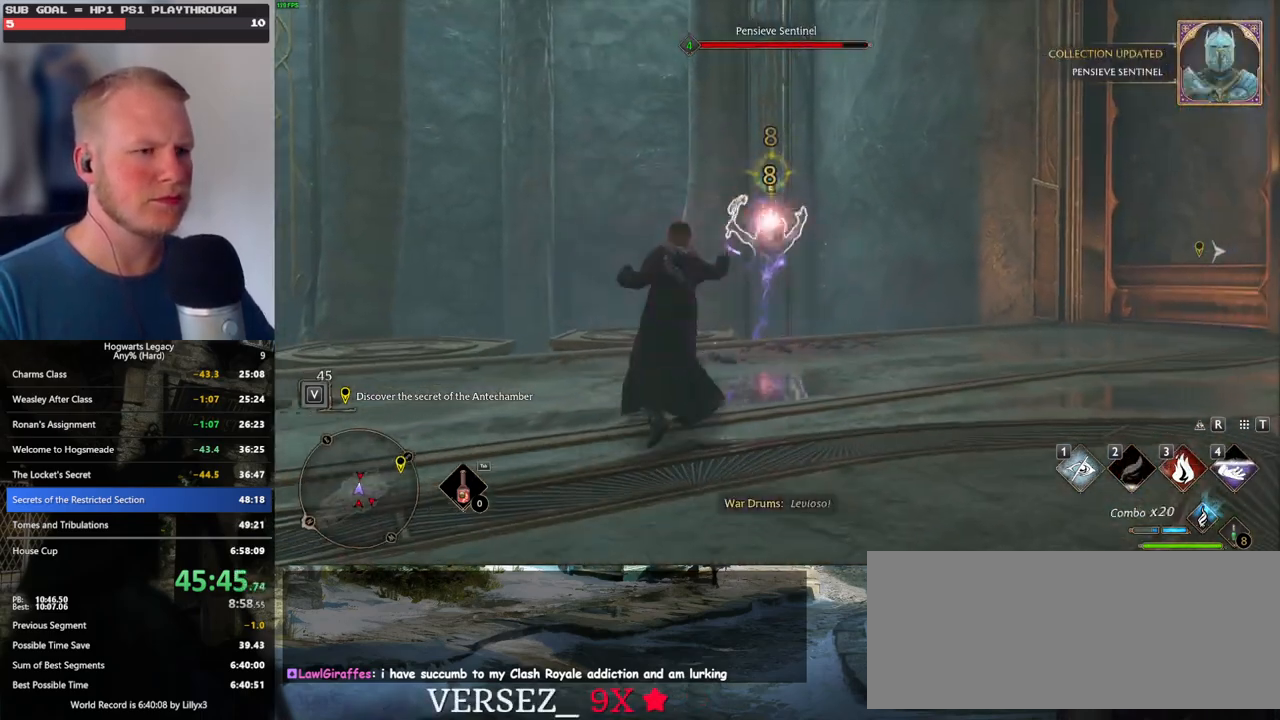
{"keys": ["s"], "mouse": [], "events": [[34, "mouse_left", "up"], [117, "mouse_left", "down"], [217, "mouse_left", "up"], [300, "mouse_left", "down"], [400, "mouse_left", "up"]]}
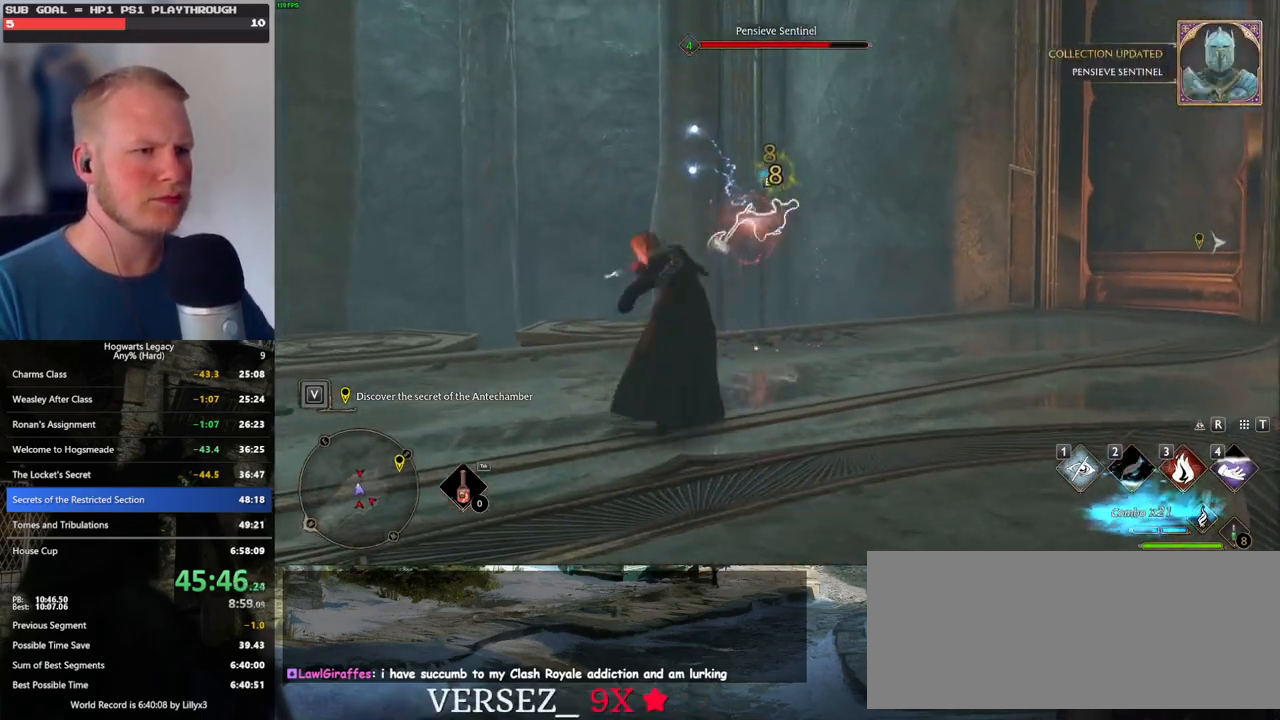
{"keys": ["d"], "mouse": [], "events": [[300, "d", "down"], [417, "s", "up"]]}
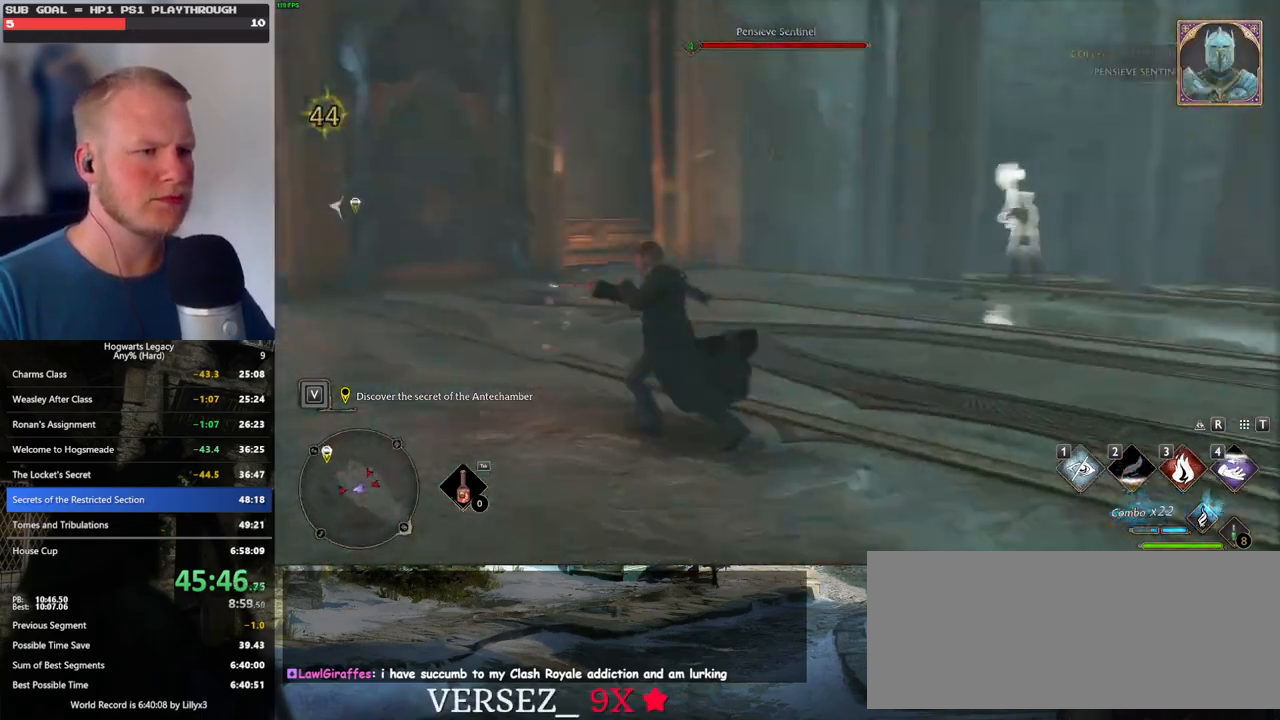
{"keys": ["d", "space", "w"], "mouse": [], "events": [[150, "w", "down"], [467, "space", "down"]]}
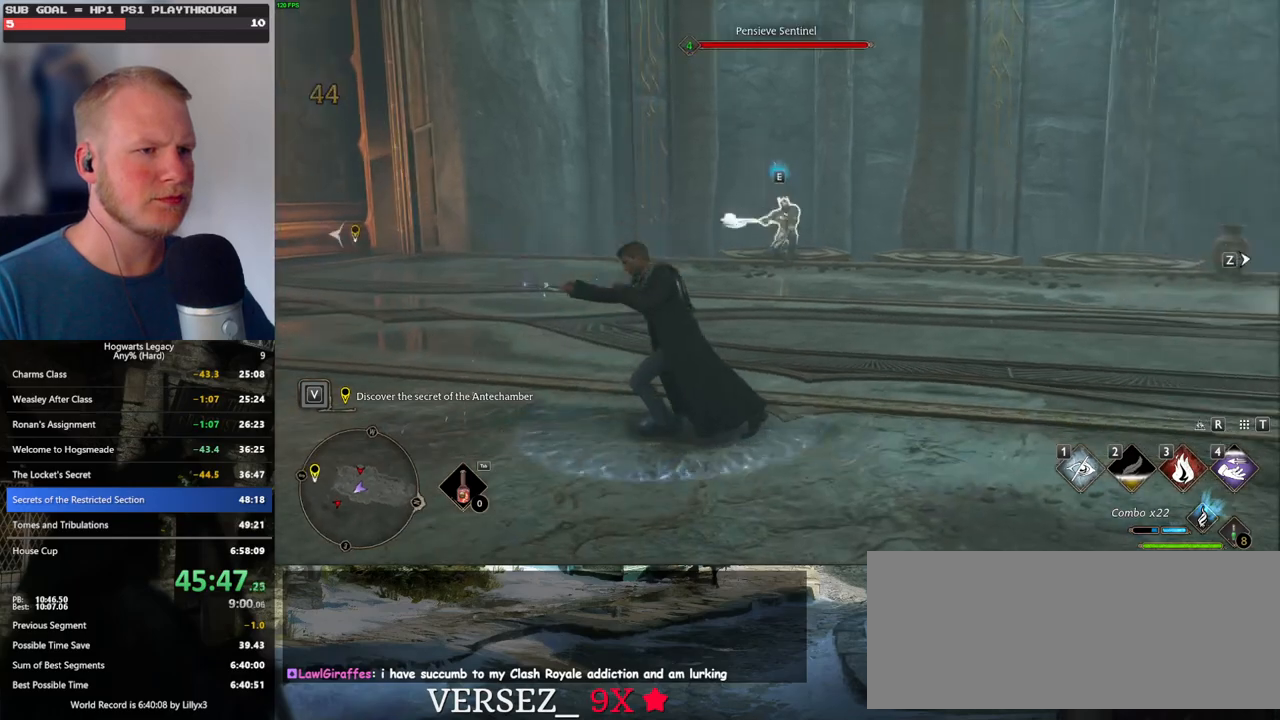
{"keys": ["d", "w"], "mouse": [], "events": [[84, "w", "up"], [100, "space", "up"], [384, "w", "down"]]}
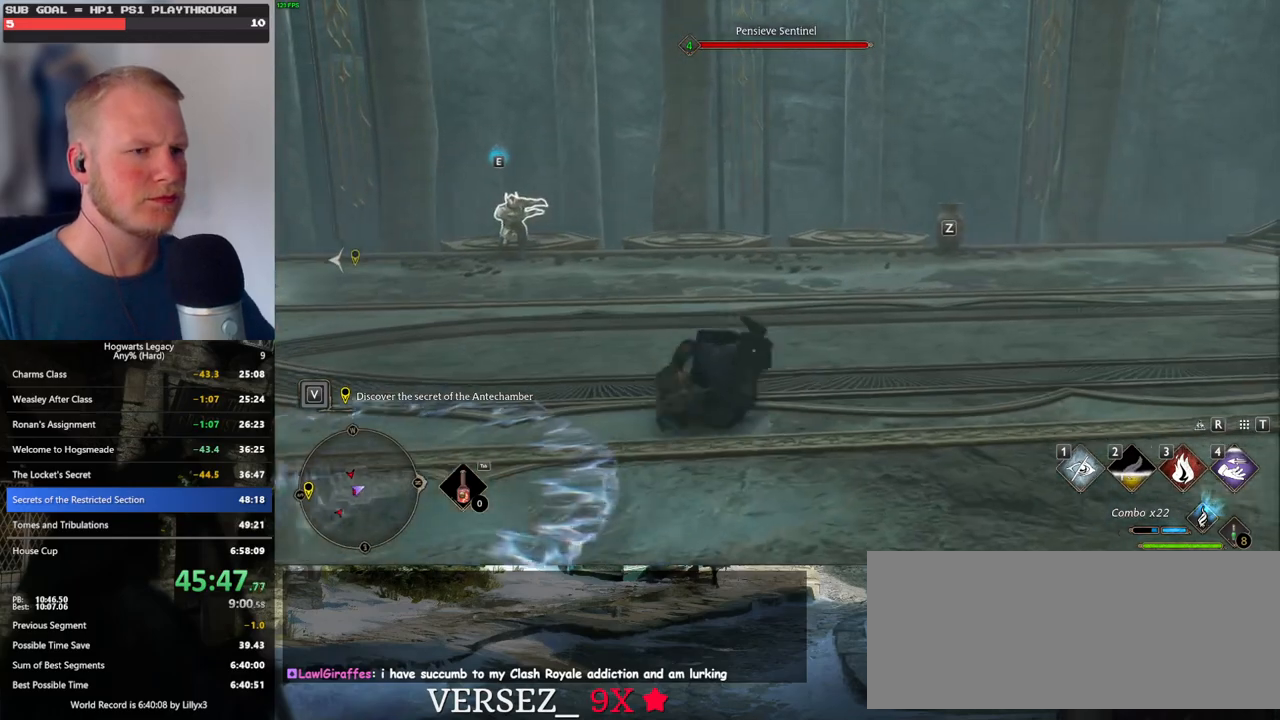
{"keys": ["w"], "mouse": [], "events": [[100, "d", "up"]]}
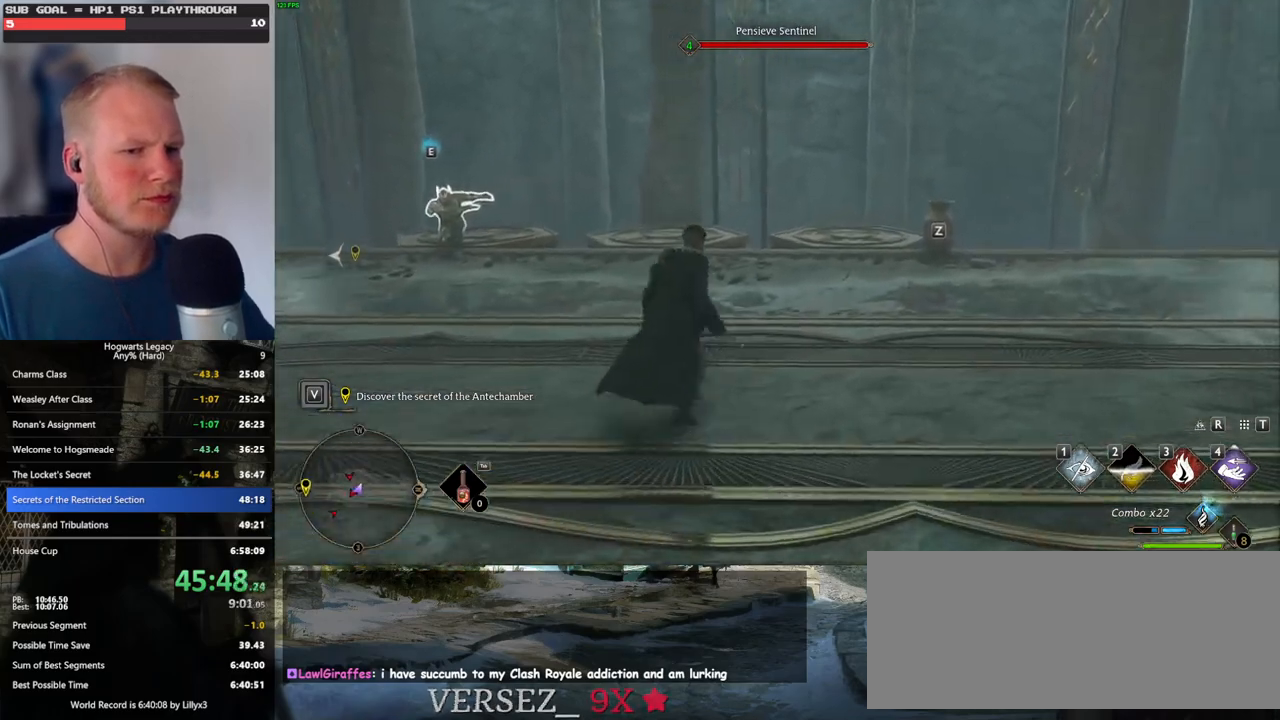
{"keys": ["a", "w"], "mouse": [], "events": [[150, "a", "down"]]}
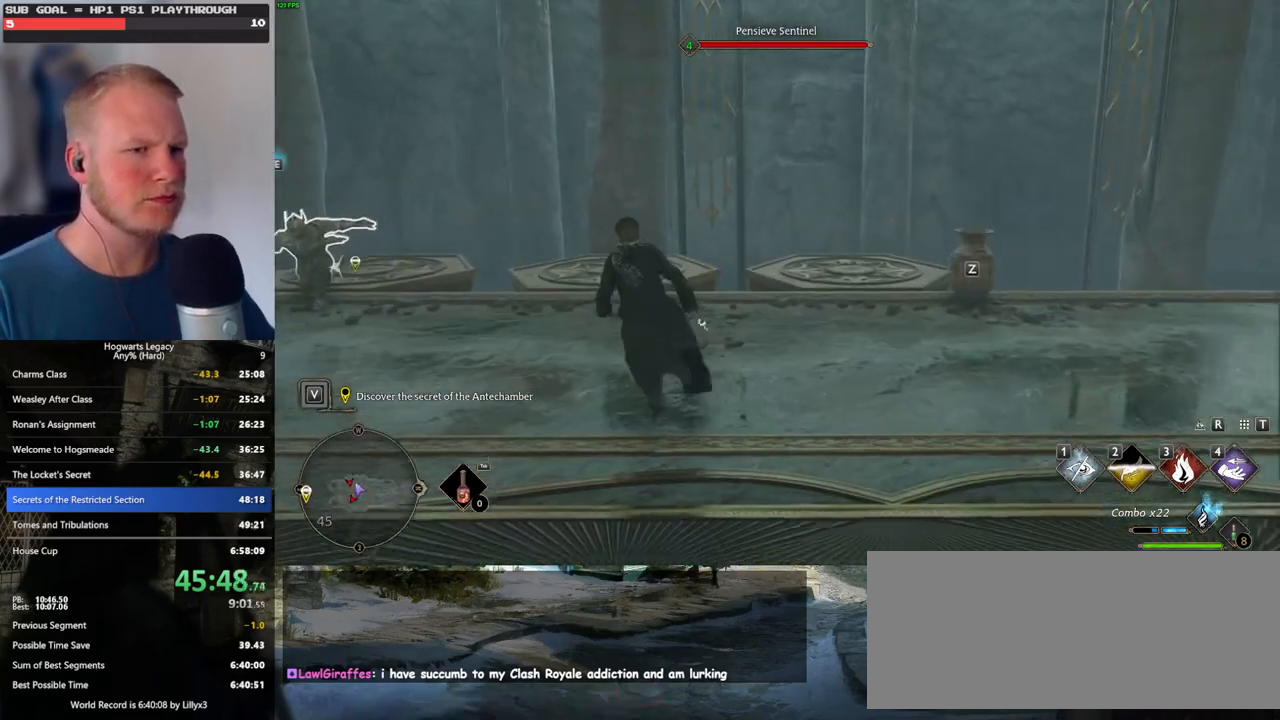
{"keys": ["w"], "mouse": [], "events": [[34, "z", "down"], [134, "z", "up"], [367, "a", "up"]]}
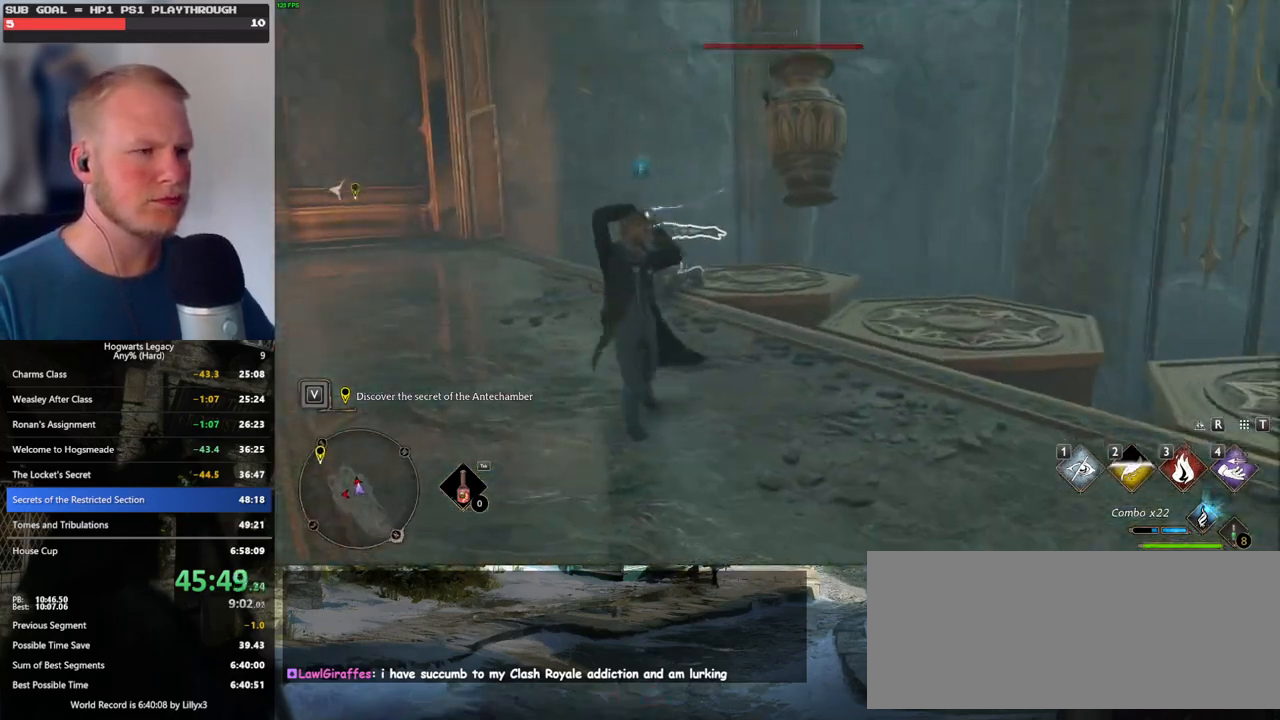
{"keys": ["w"], "mouse": [], "events": []}
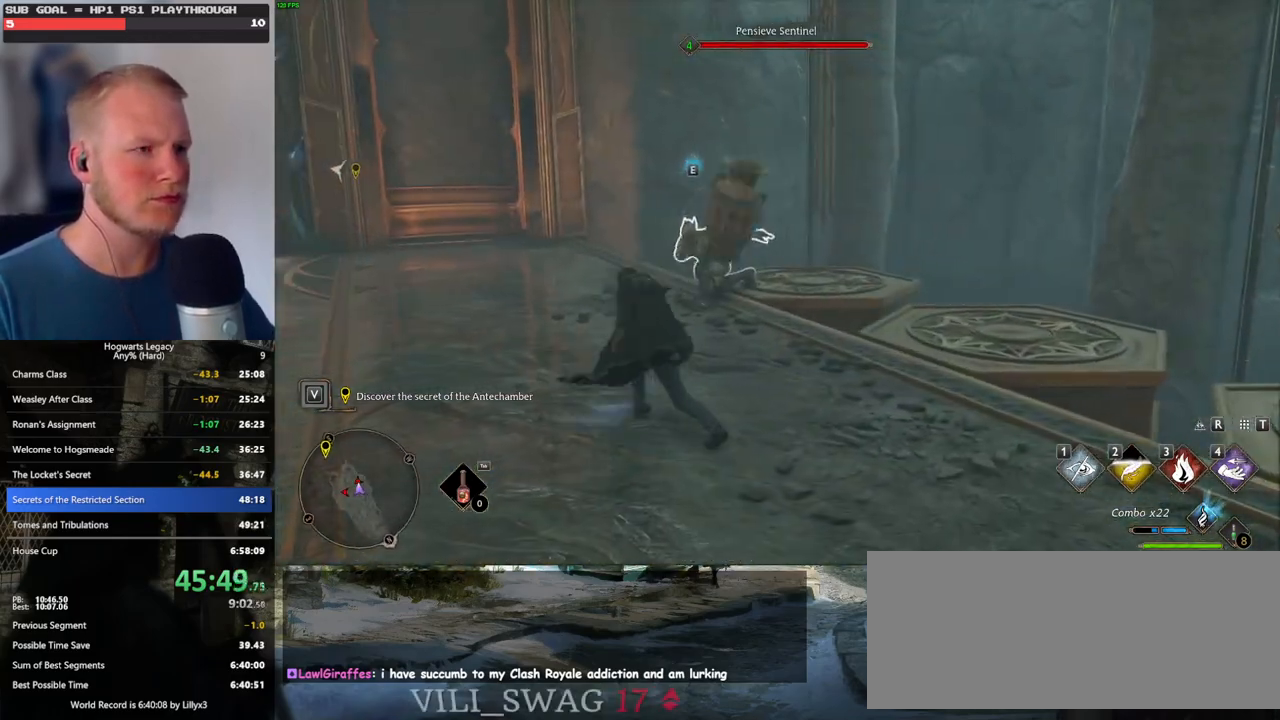
{"keys": ["w"], "mouse": [], "events": [[267, "3", "down"], [284, "3", "up"]]}
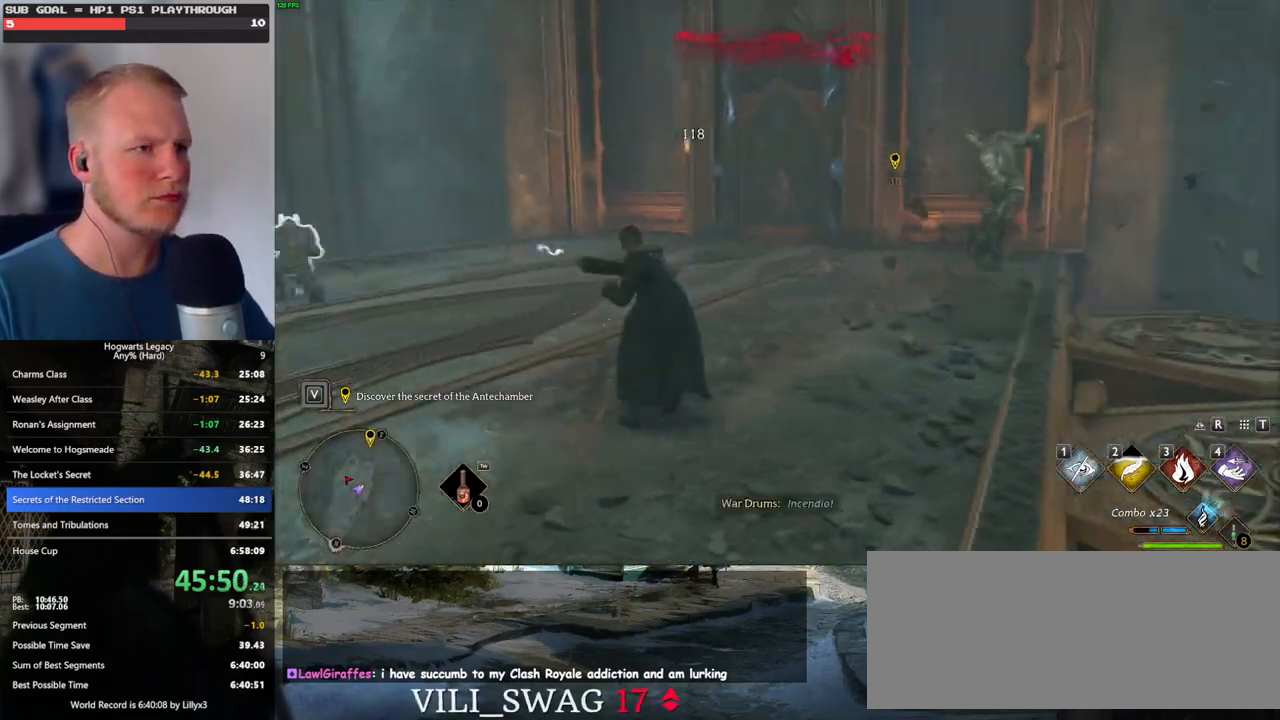
{"keys": ["shift_l", "w"], "mouse": [], "events": [[317, "space", "down"], [367, "shift_l", "down"], [434, "space", "up"]]}
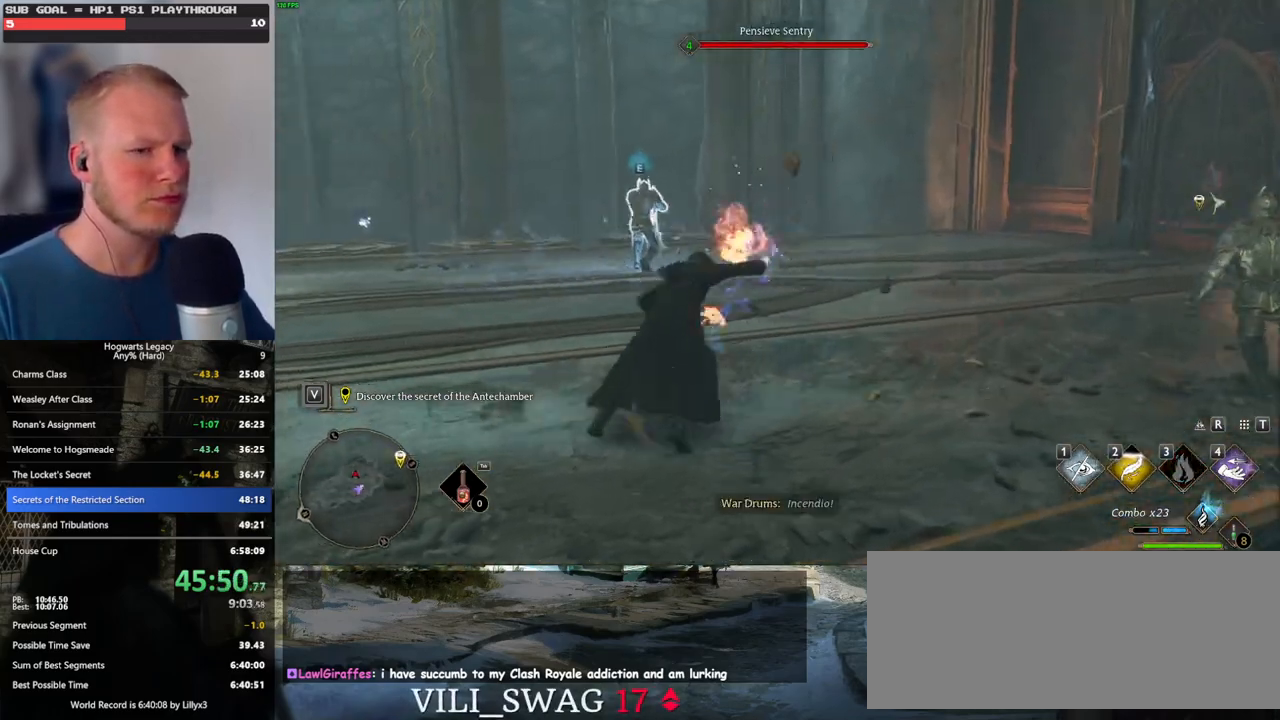
{"keys": ["w"], "mouse": [], "events": [[34, "shift_l", "up"], [167, "a", "down"], [384, "a", "up"]]}
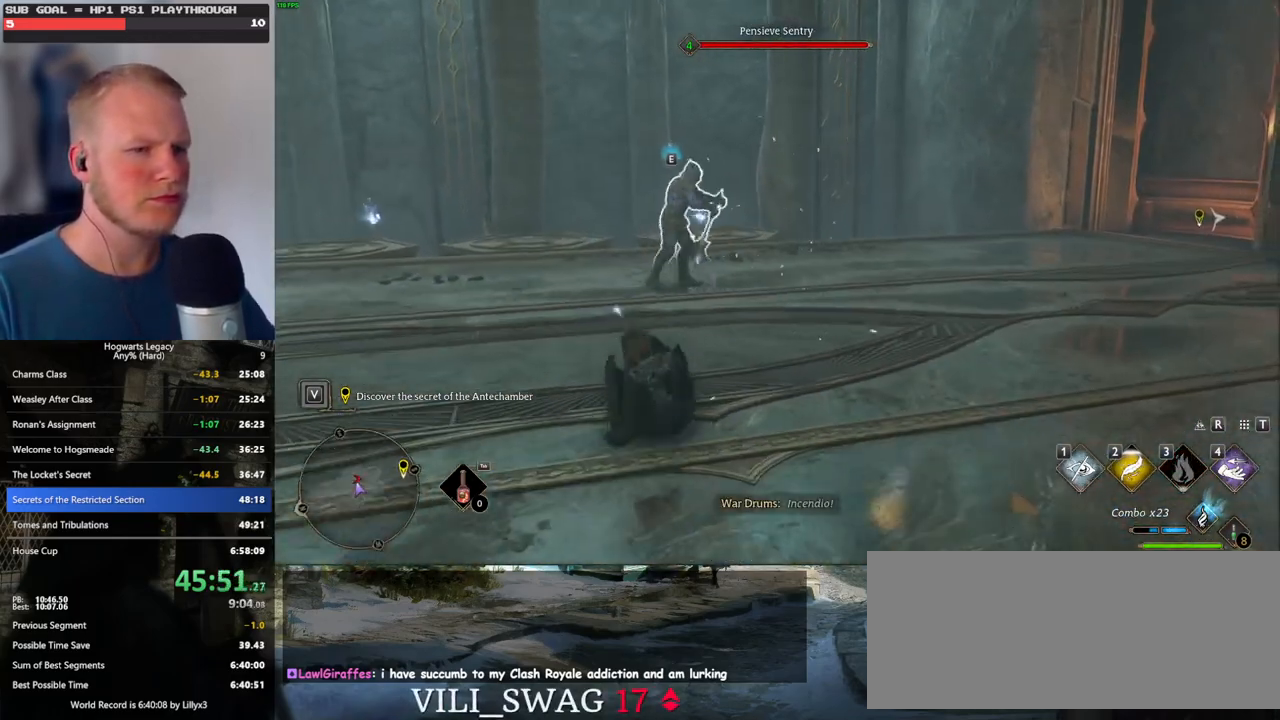
{"keys": ["w"], "mouse": [], "events": [[367, "4", "down"], [484, "4", "up"]]}
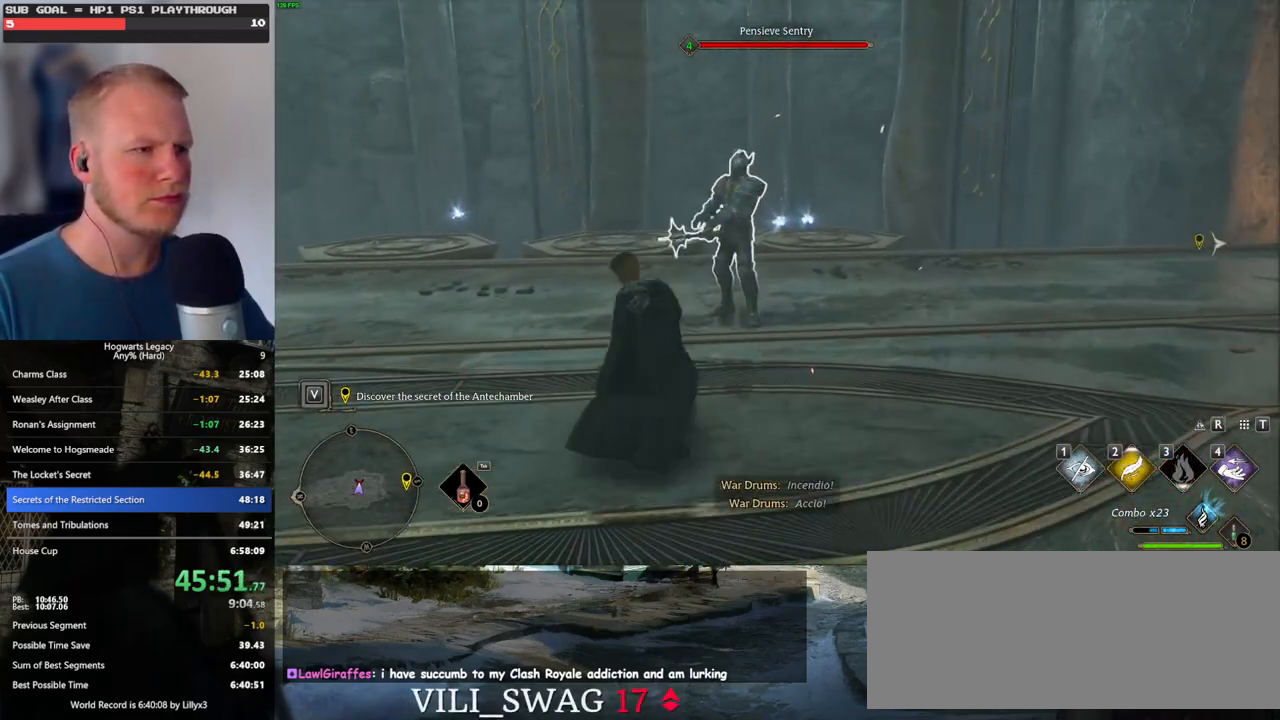
{"keys": ["w"], "mouse": [], "events": [[184, "mouse_left", "down"], [300, "mouse_left", "up"], [367, "mouse_left", "down"], [484, "mouse_left", "up"]]}
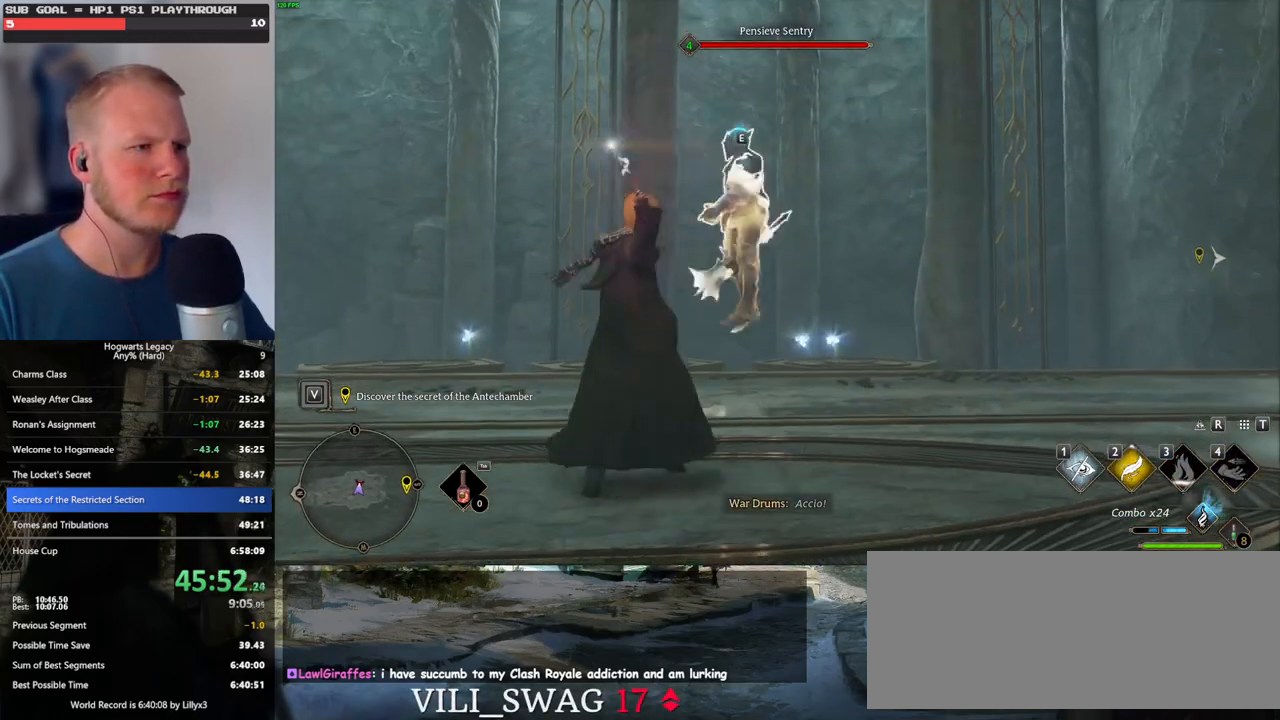
{"keys": ["w"], "mouse": [], "events": [[50, "mouse_left", "down"], [150, "mouse_left", "up"], [217, "mouse_left", "down"], [300, "mouse_left", "up"], [384, "mouse_left", "down"], [484, "mouse_left", "up"]]}
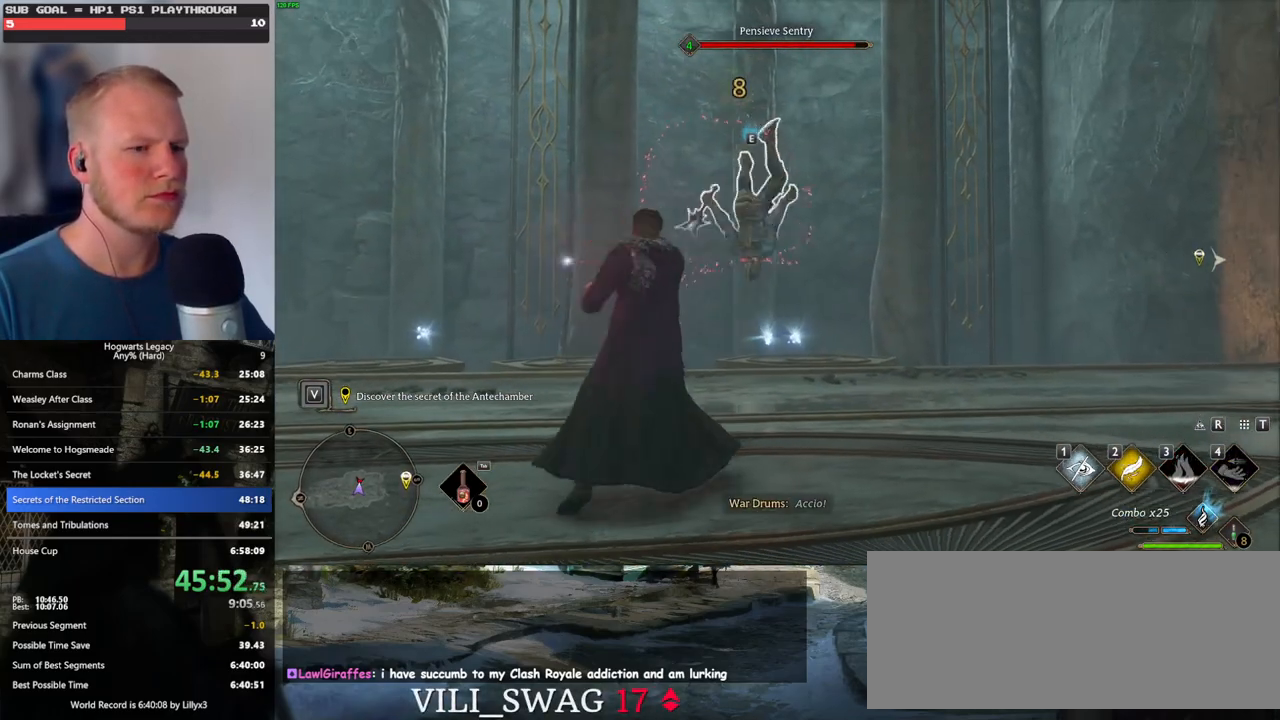
{"keys": ["w"], "mouse": [], "events": [[50, "mouse_left", "down"], [150, "mouse_left", "up"], [217, "mouse_left", "down"], [300, "mouse_left", "up"], [400, "mouse_left", "down"], [484, "mouse_left", "up"]]}
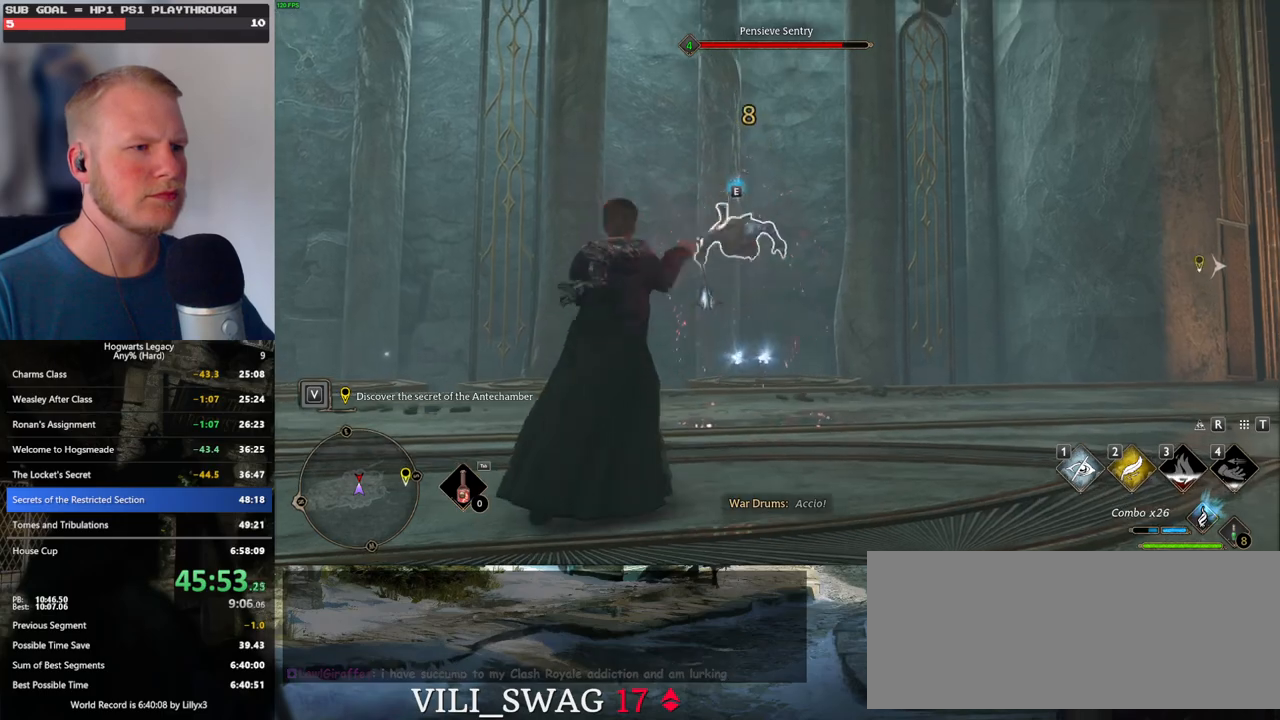
{"keys": ["w"], "mouse": [], "events": [[50, "mouse_left", "down"], [167, "mouse_left", "up"], [234, "mouse_left", "down"], [334, "mouse_left", "up"], [384, "mouse_left", "down"], [500, "mouse_left", "up"]]}
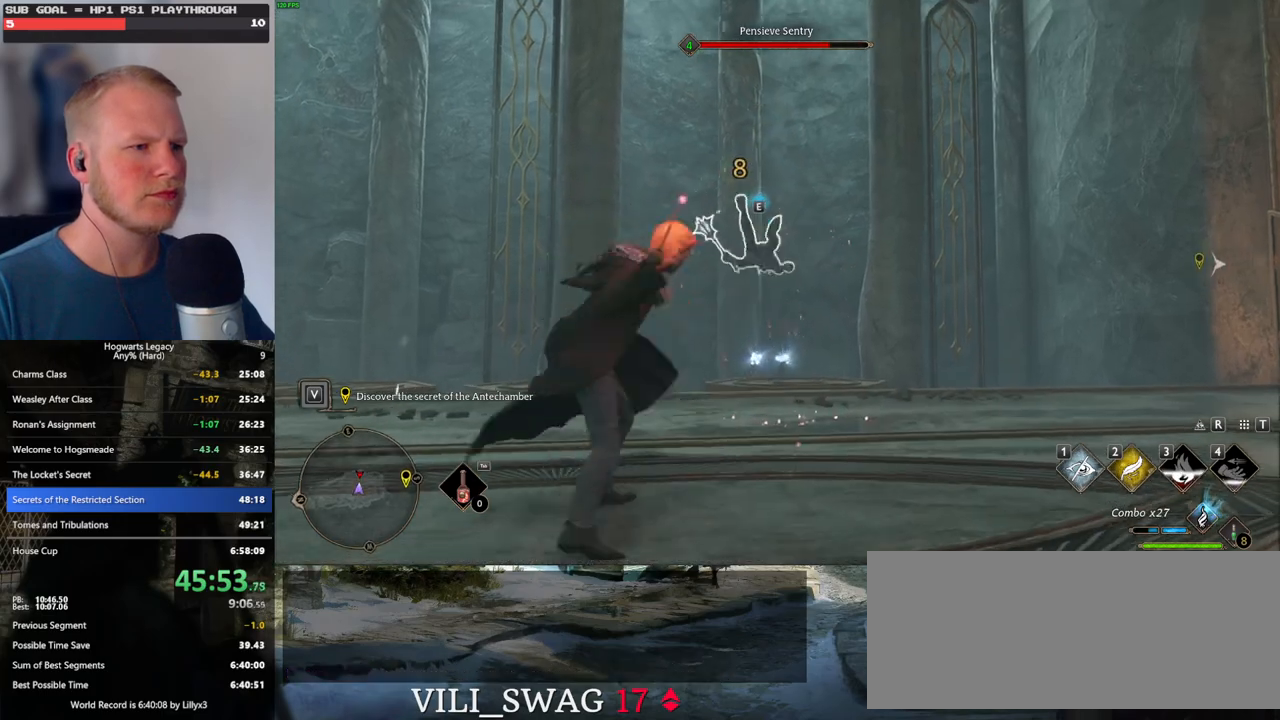
{"keys": ["w"], "mouse": [], "events": [[50, "mouse_left", "down"], [184, "mouse_left", "up"]]}
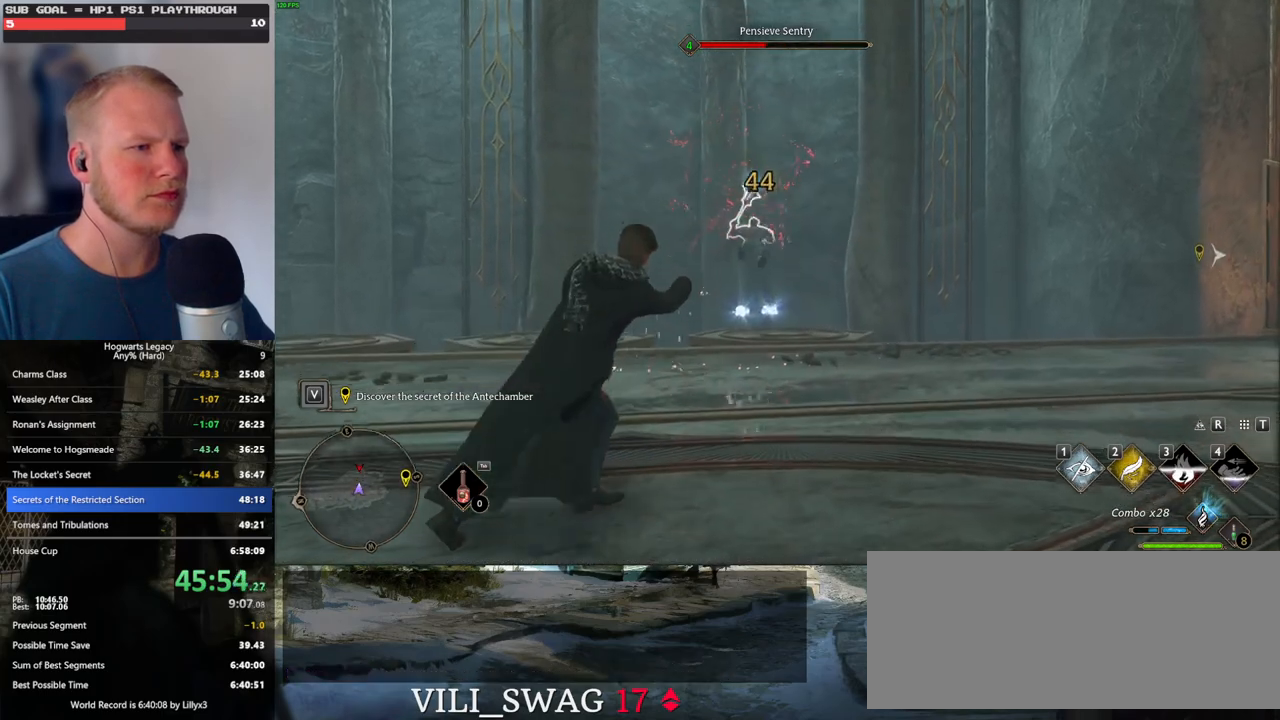
{"keys": ["w"], "mouse": [], "events": [[117, "shift_l", "down"], [117, "space", "down"], [267, "space", "up"], [284, "shift_l", "up"]]}
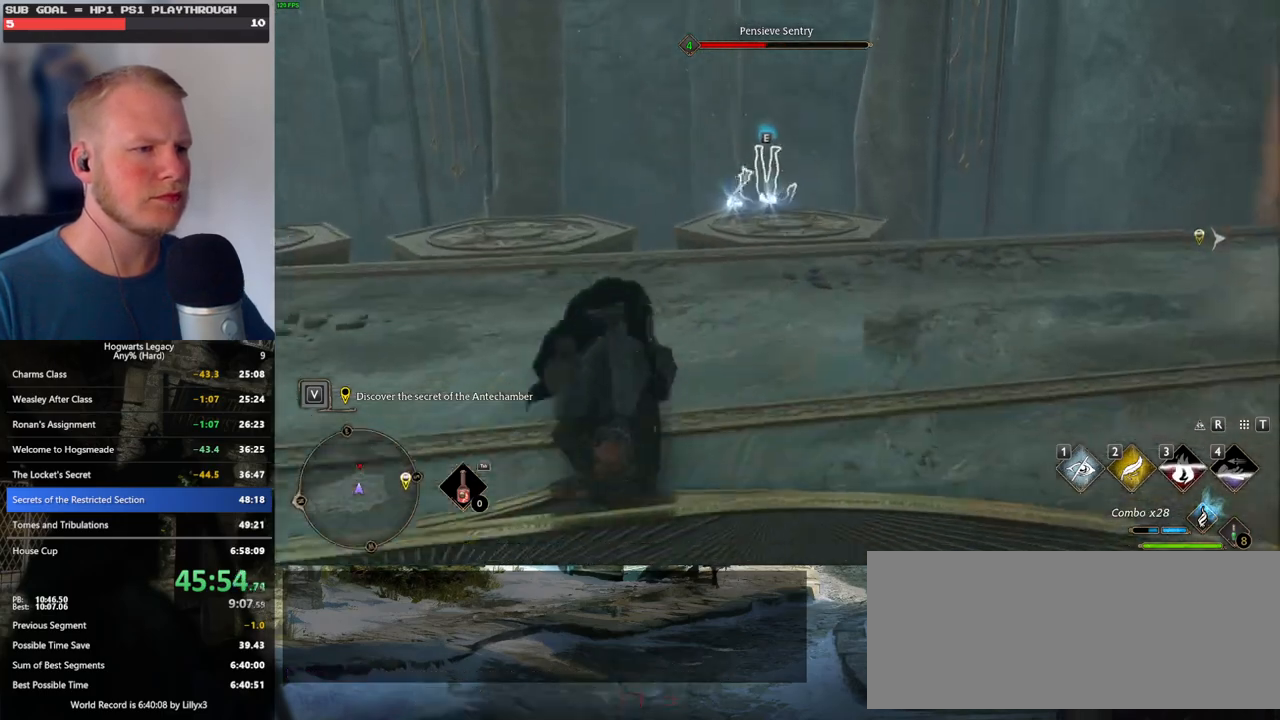
{"keys": ["w"], "mouse": [], "events": []}
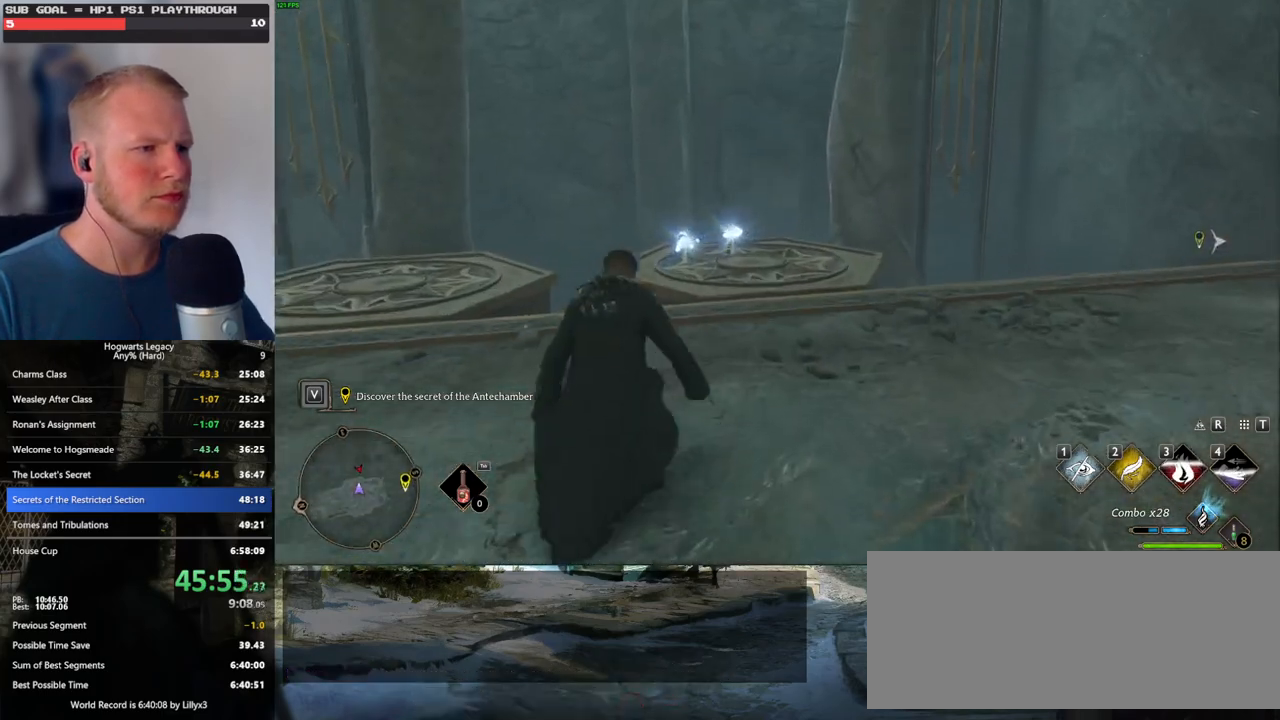
{"keys": ["d"], "mouse": [], "events": [[350, "d", "down"], [384, "w", "up"]]}
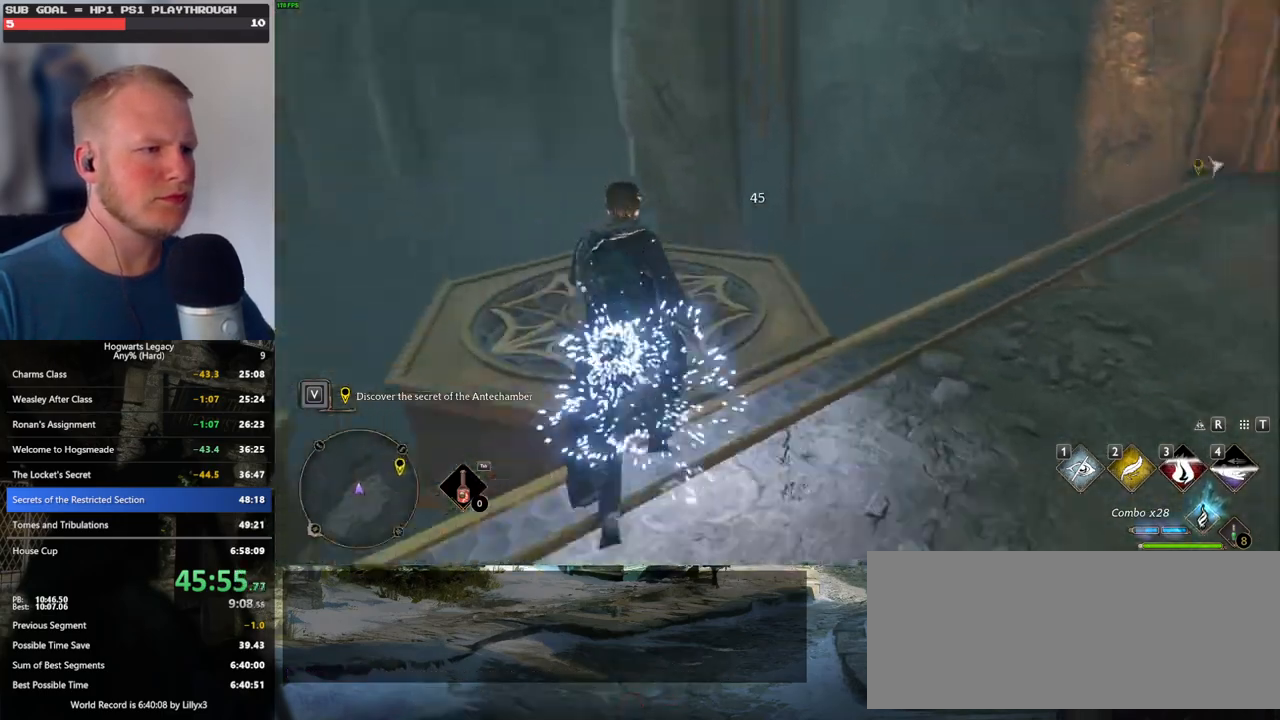
{"keys": ["d", "w"], "mouse": [], "events": [[200, "w", "down"]]}
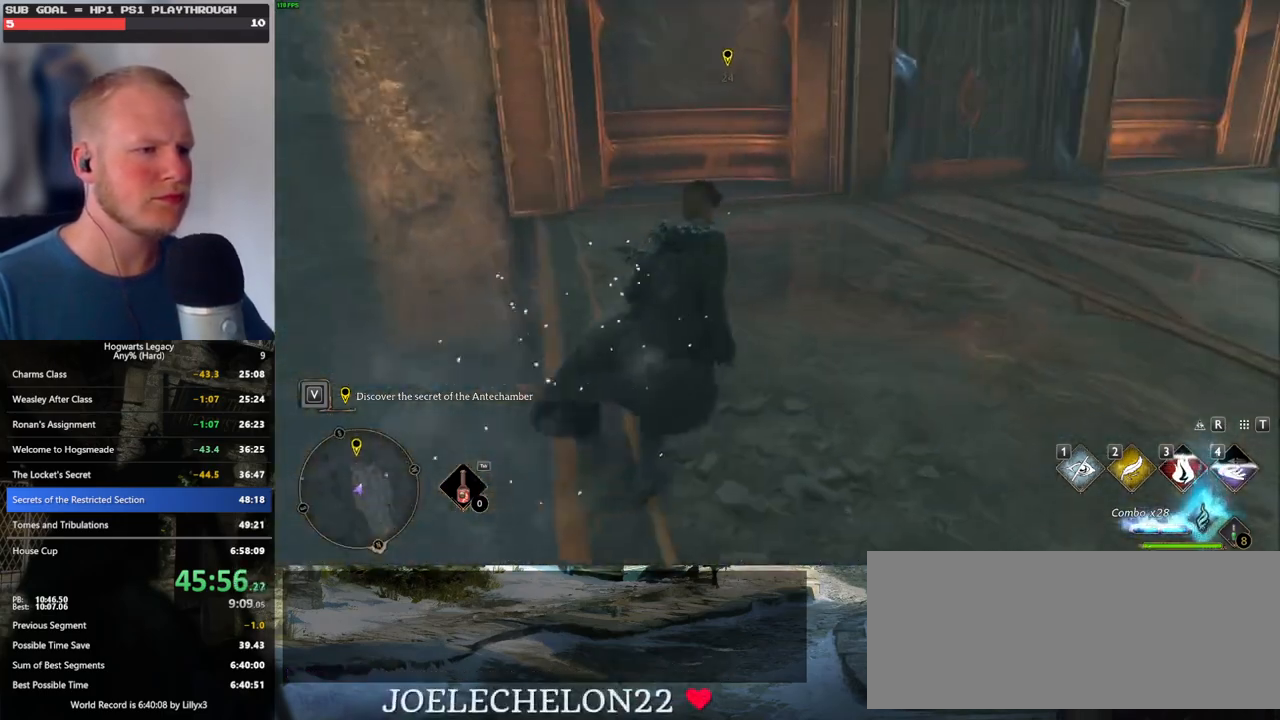
{"keys": ["d", "w"], "mouse": [], "events": []}
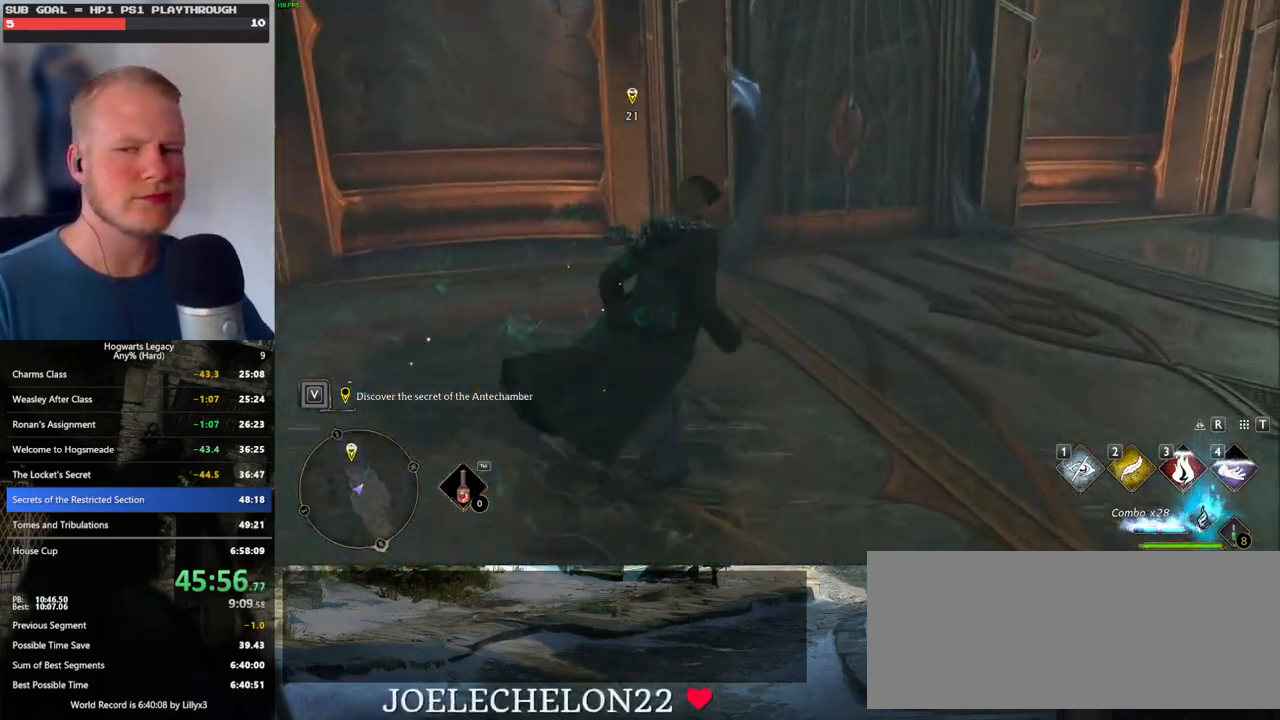
{"keys": ["w"], "mouse": [], "events": [[117, "d", "up"]]}
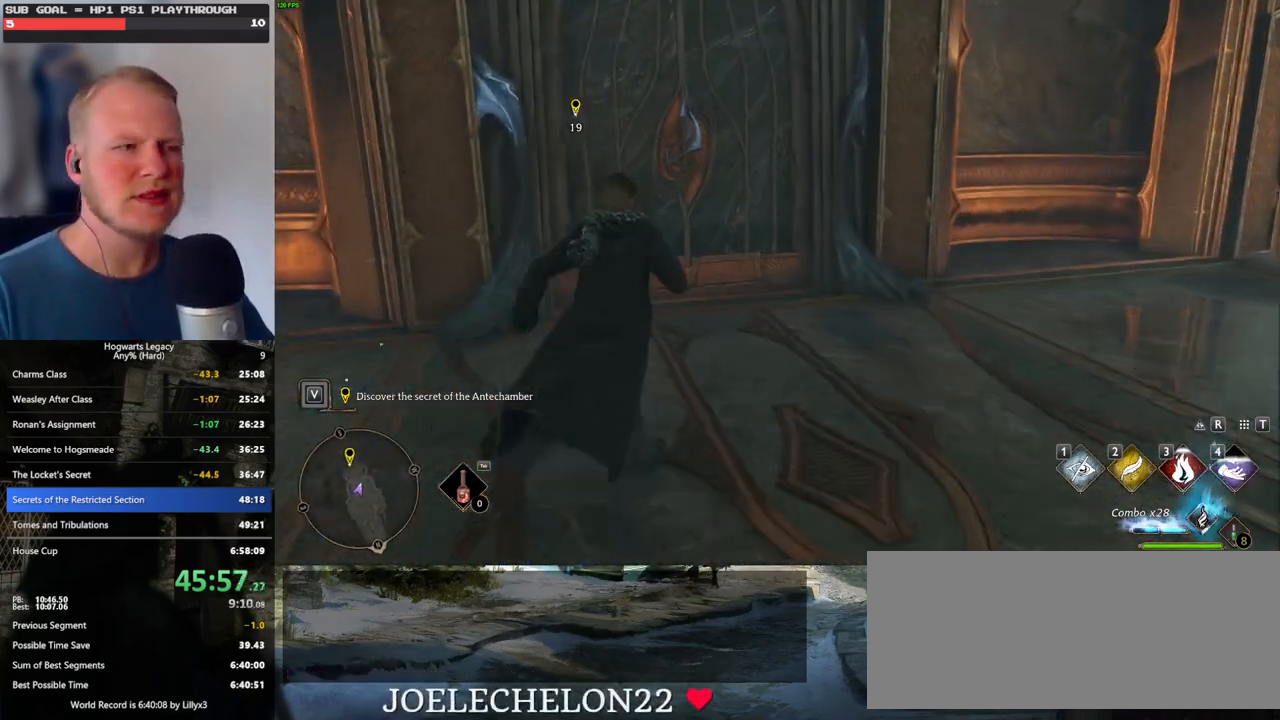
{"keys": ["w"], "mouse": [], "events": [[100, "a", "down"], [184, "a", "up"], [350, "d", "down"], [484, "d", "up"]]}